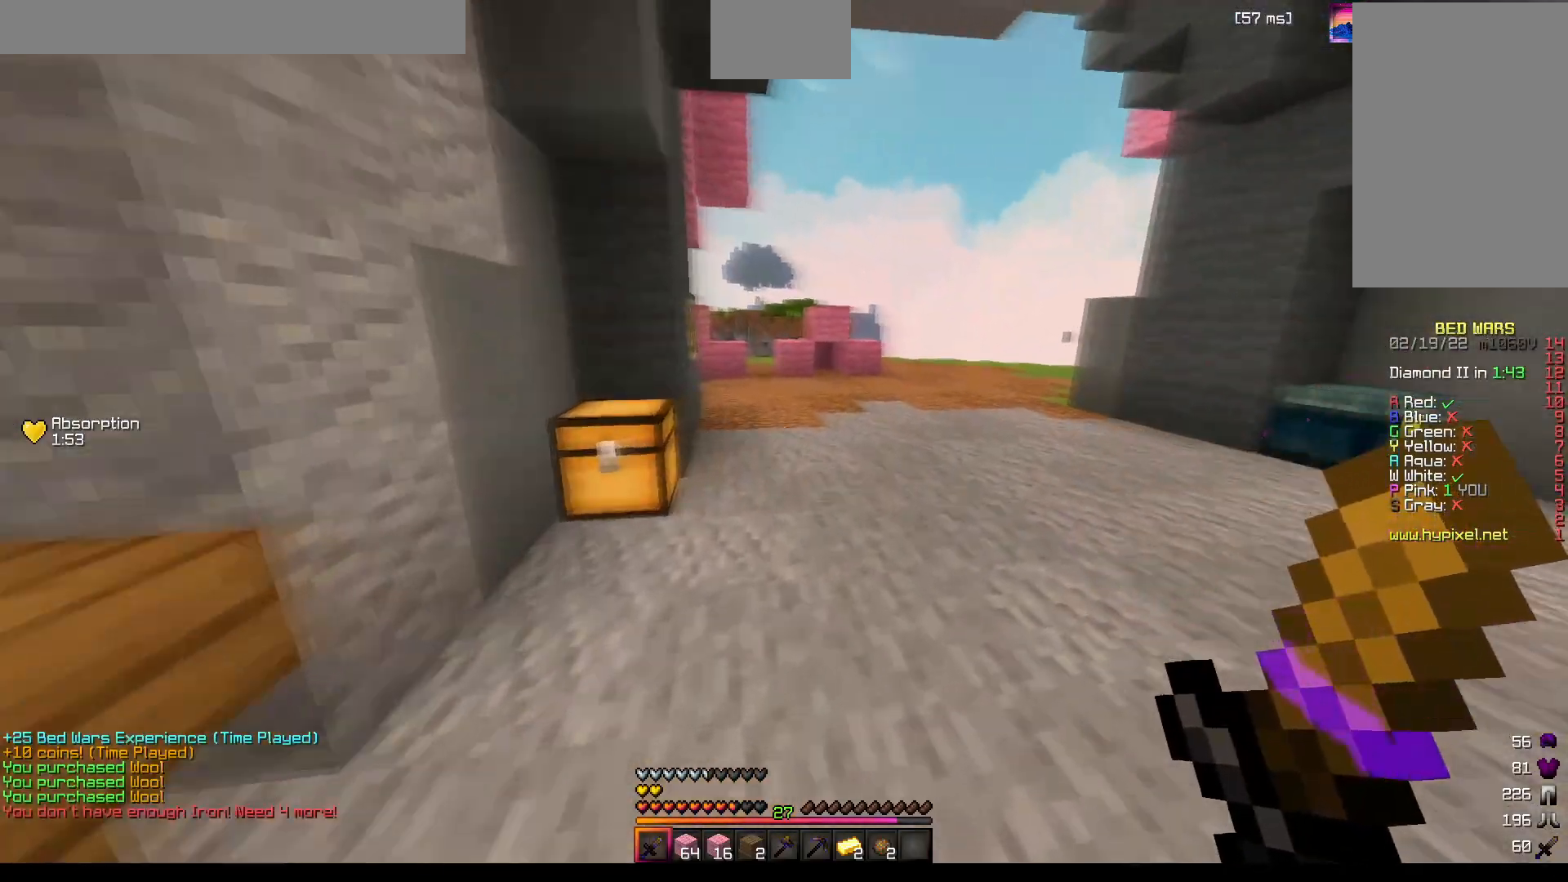
Gameplay with keyboard and mouse; each line is a JSON object with the keys and mouse buttons held at the frame after it. "events" lists presses ("down") and releases ("up") of "a", "d", "s", "space", "w", "mouse_left" and "mouse_right" between this image and that frame as [ms after this image, input, new state], when the widget could be followed in between. "mouse_left", "mouse_right" = the "left", "right" buttons of the "mouse" list. No other keys are recorded. Fast repeated clicks can show as one long hold. Mouse movement is not recorded.
{"keys": ["w"], "mouse": [], "events": []}
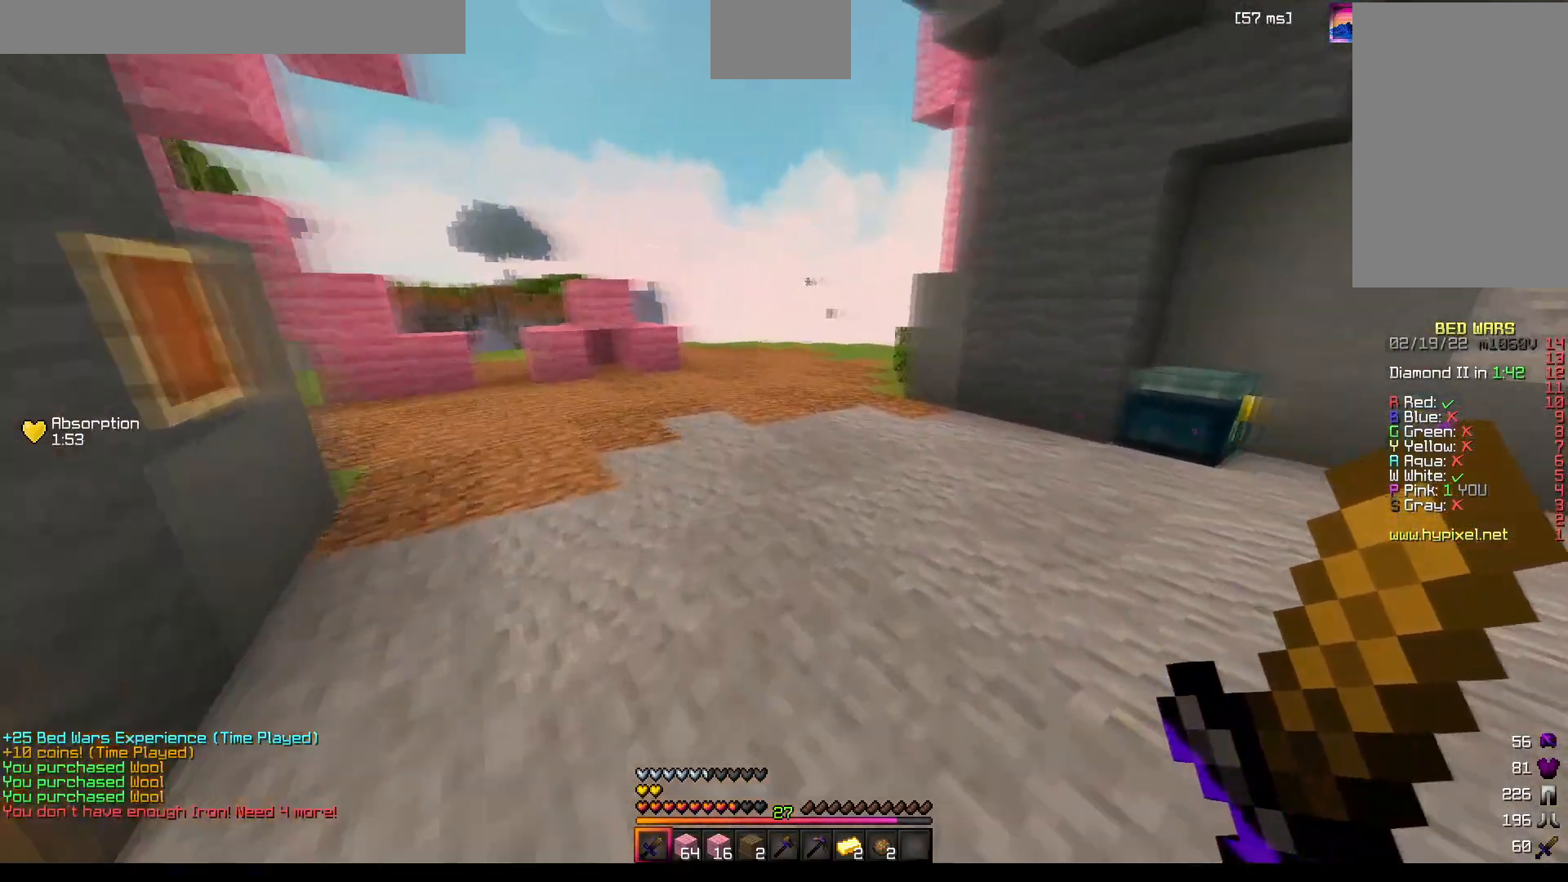
{"keys": ["space", "w"], "mouse": [], "events": [[417, "space", "down"]]}
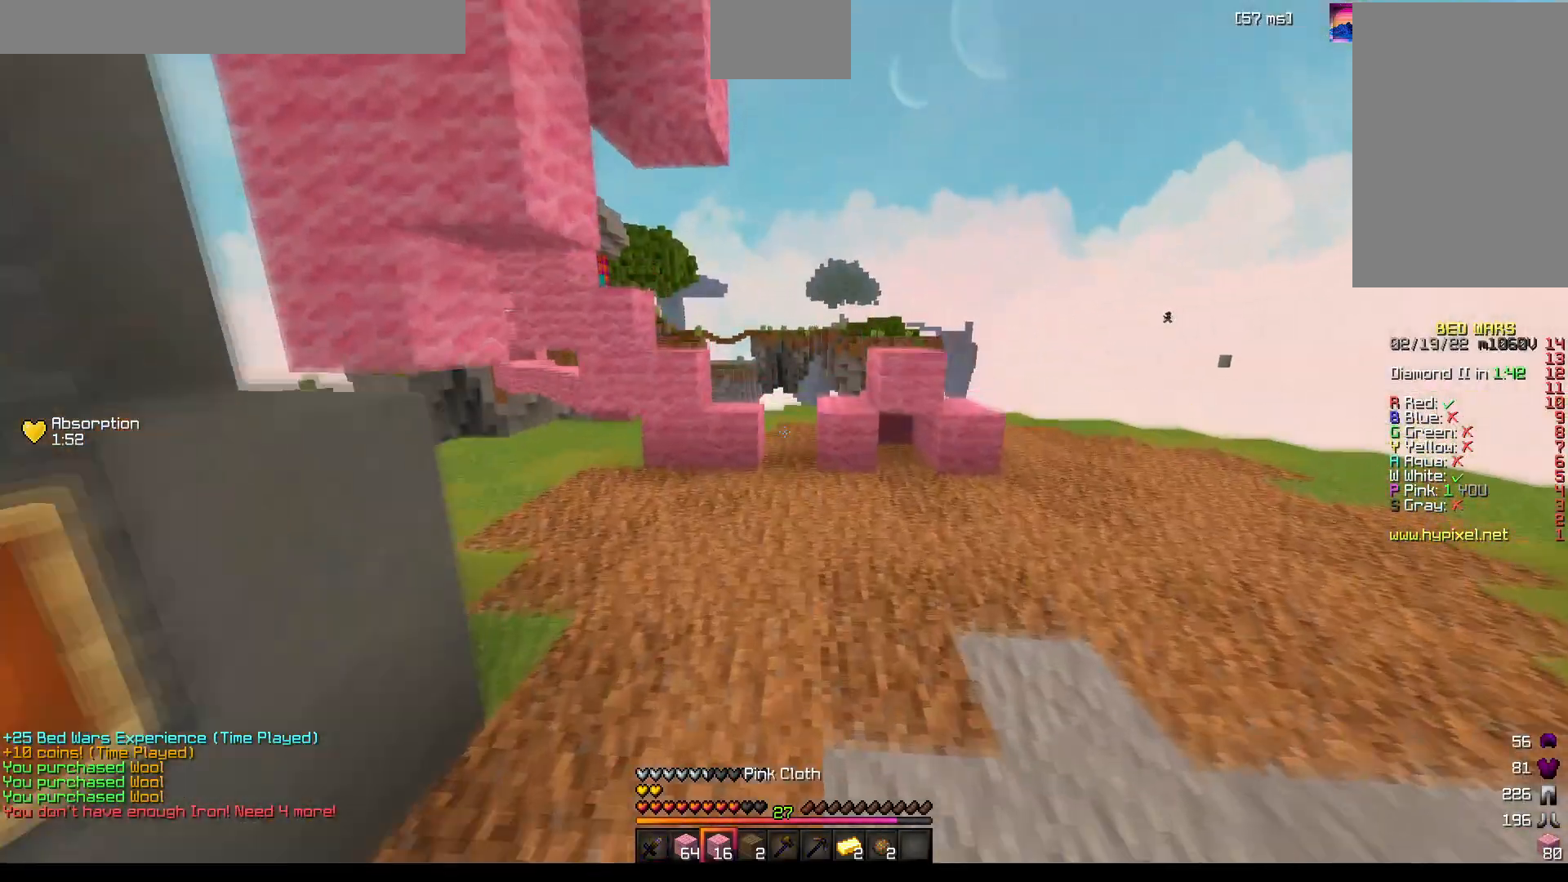
{"keys": ["w"], "mouse": [], "events": [[200, "space", "up"]]}
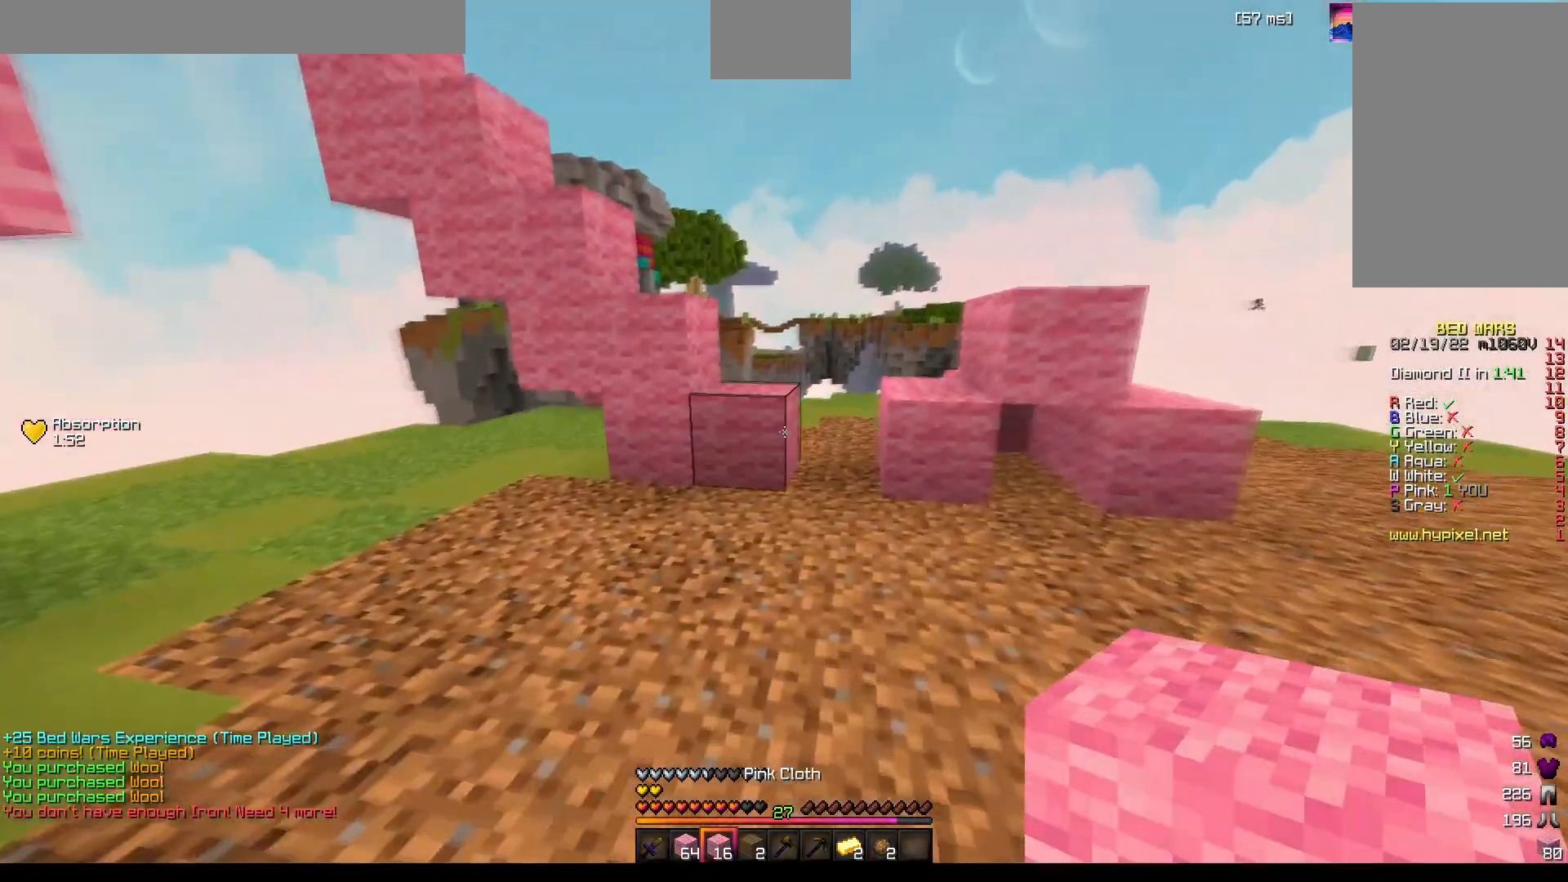
{"keys": ["w"], "mouse": [], "events": []}
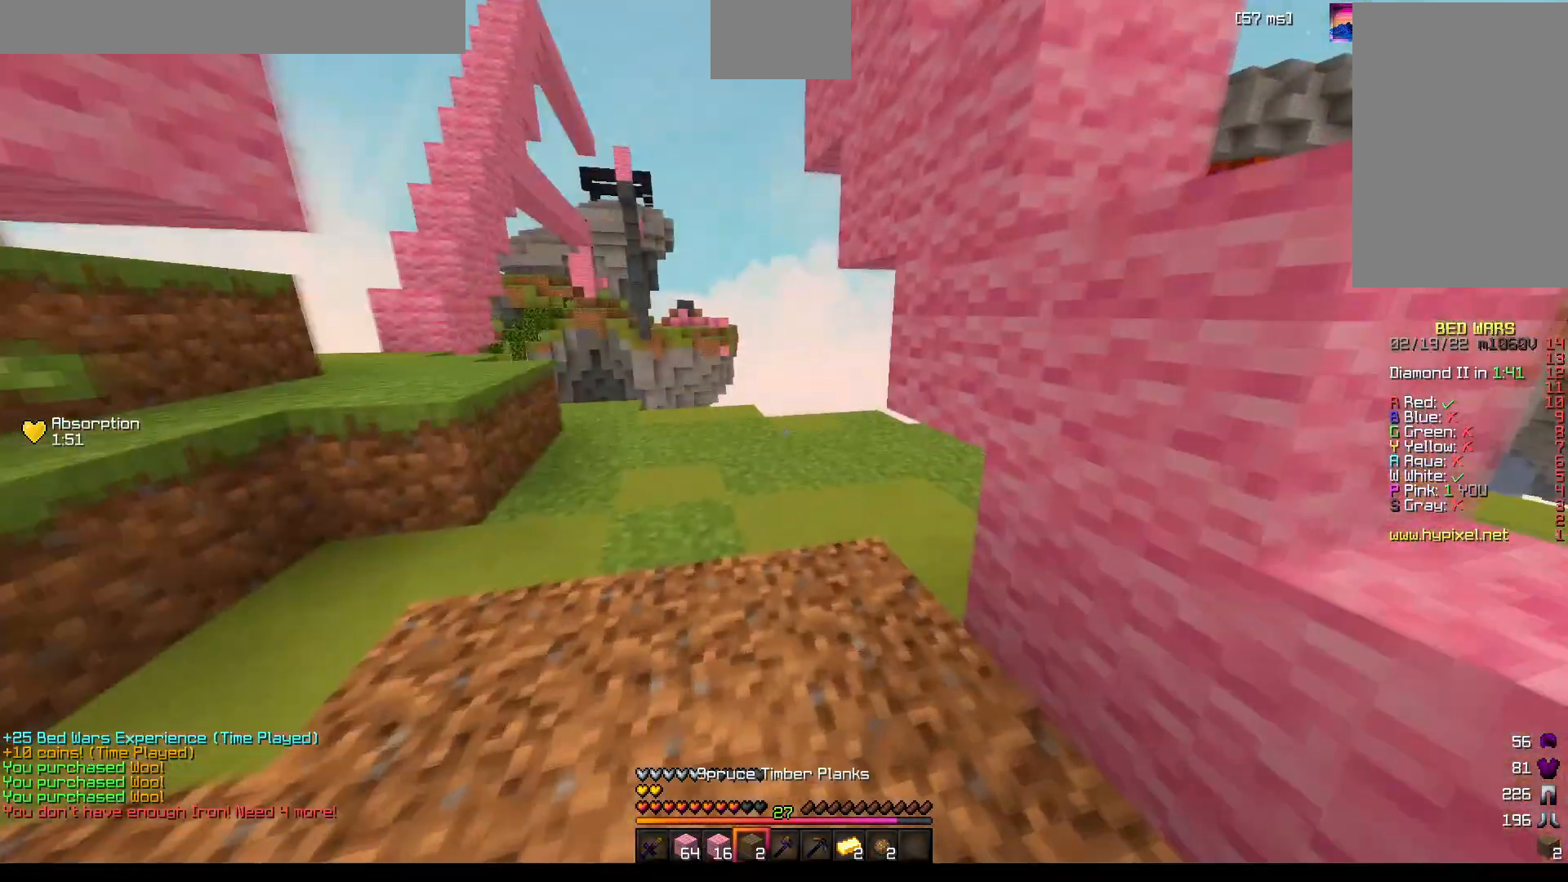
{"keys": ["a"], "mouse": [], "events": [[300, "a", "down"], [483, "w", "up"]]}
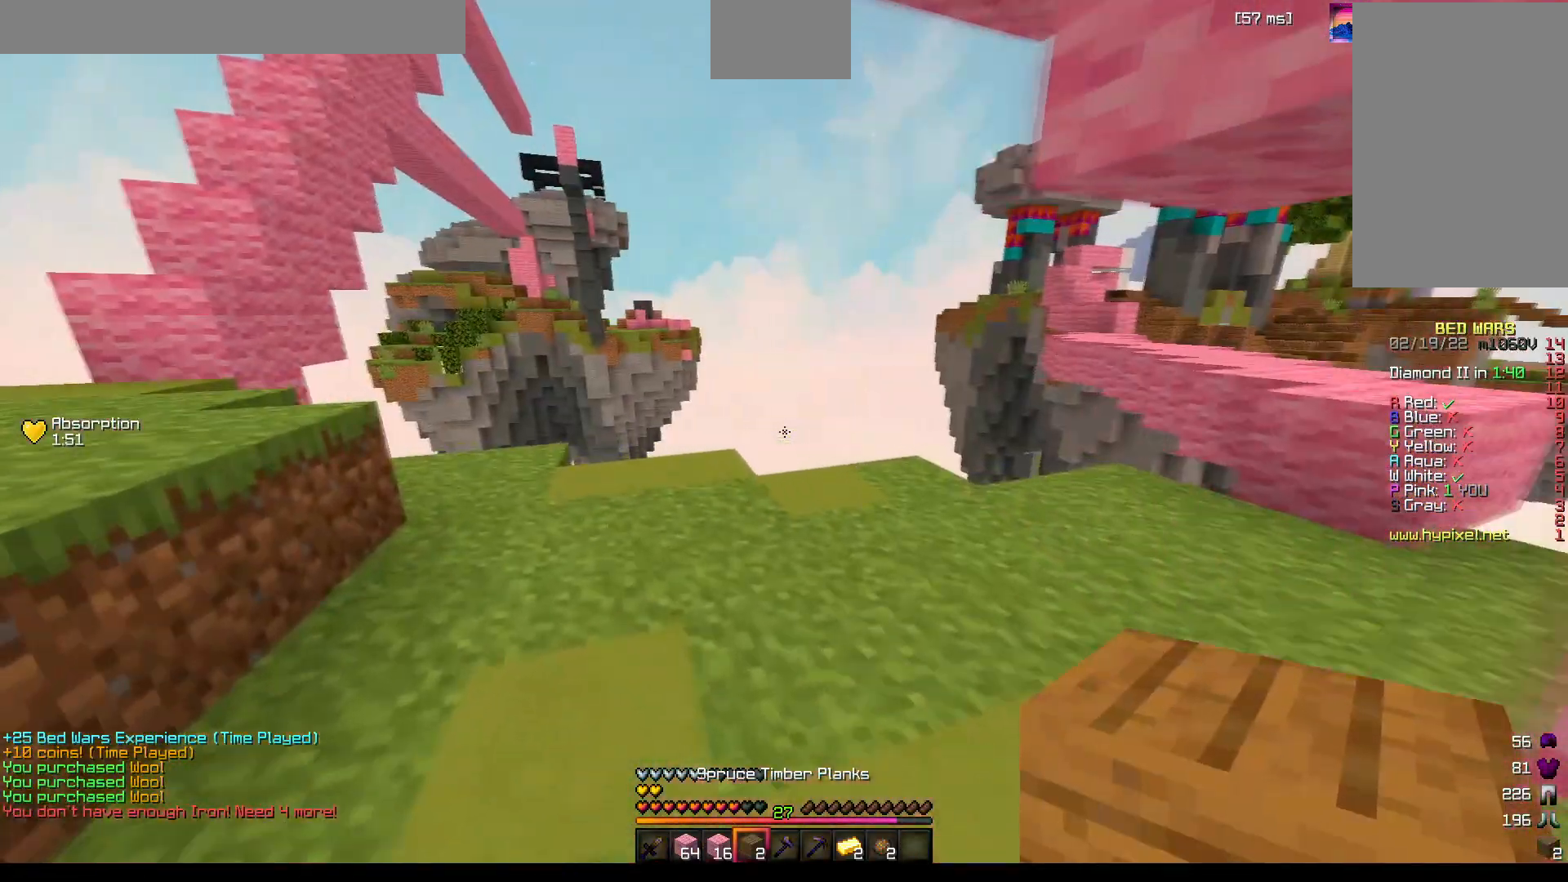
{"keys": ["a", "w"], "mouse": [], "events": [[250, "w", "down"], [283, "space", "down"], [467, "space", "up"]]}
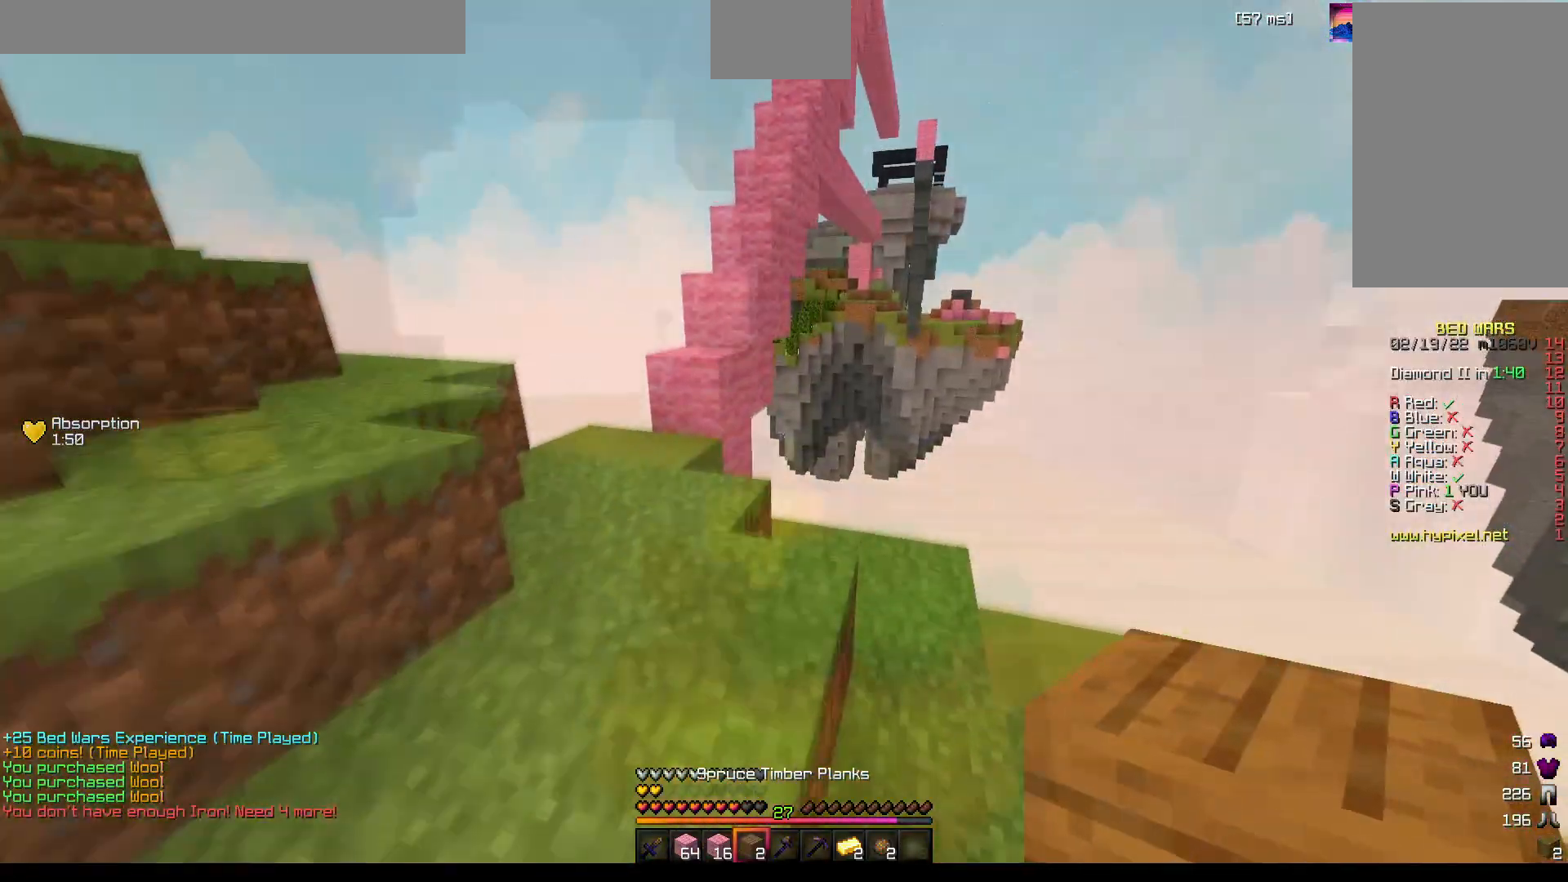
{"keys": ["w"], "mouse": ["left", "right"], "events": [[117, "a", "up"], [233, "a", "down"], [383, "mouse_right", "down"], [417, "a", "up"], [417, "mouse_left", "down"]]}
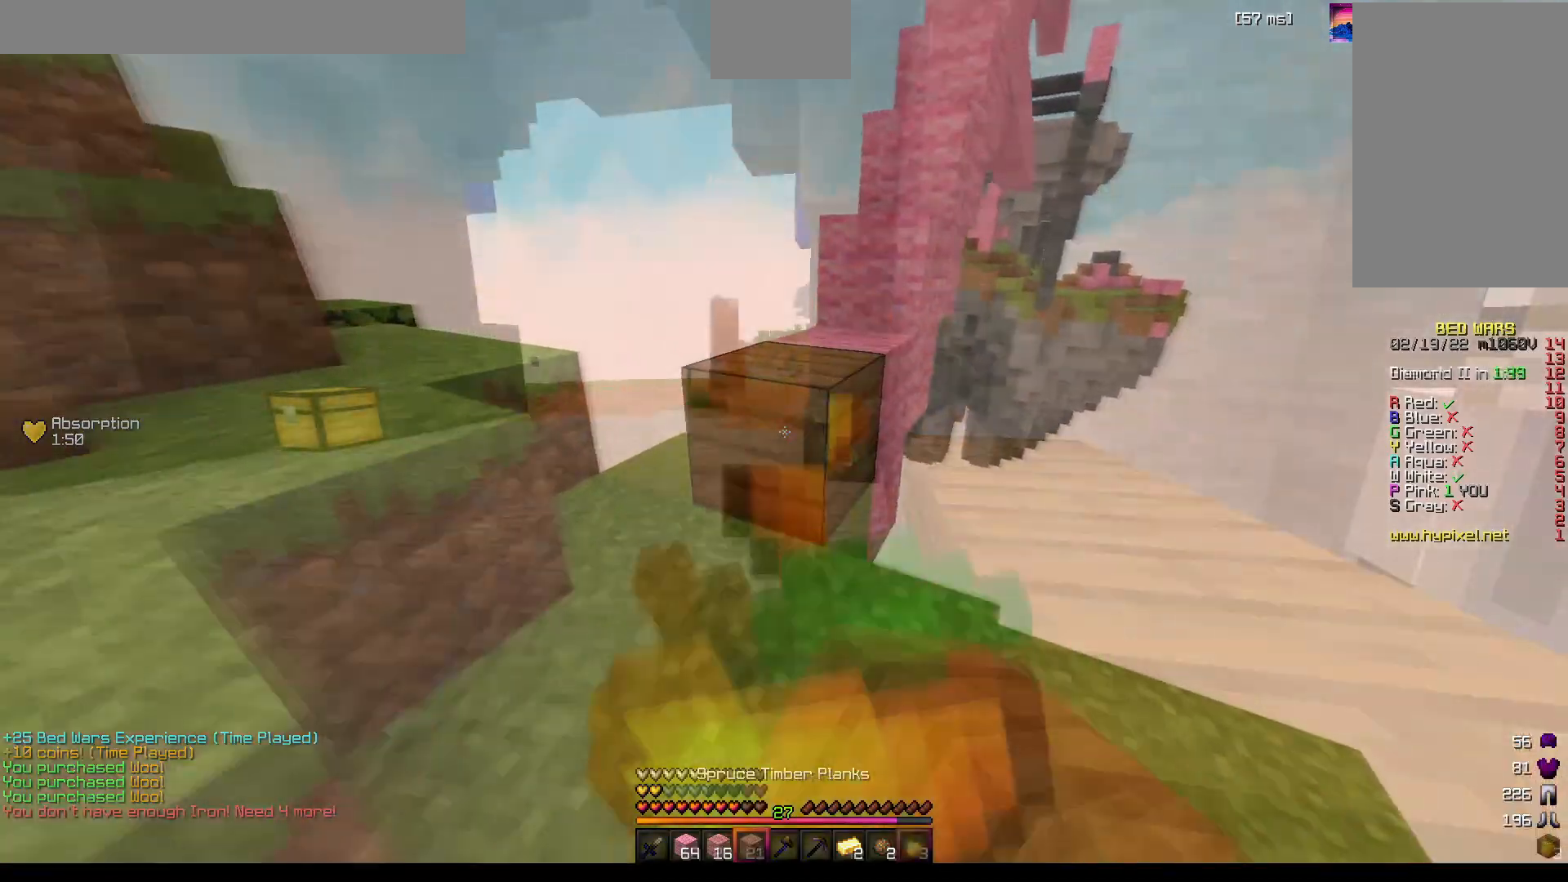
{"keys": [], "mouse": [], "events": [[17, "space", "down"], [133, "space", "up"], [150, "mouse_left", "up"], [150, "mouse_right", "up"], [217, "w", "up"]]}
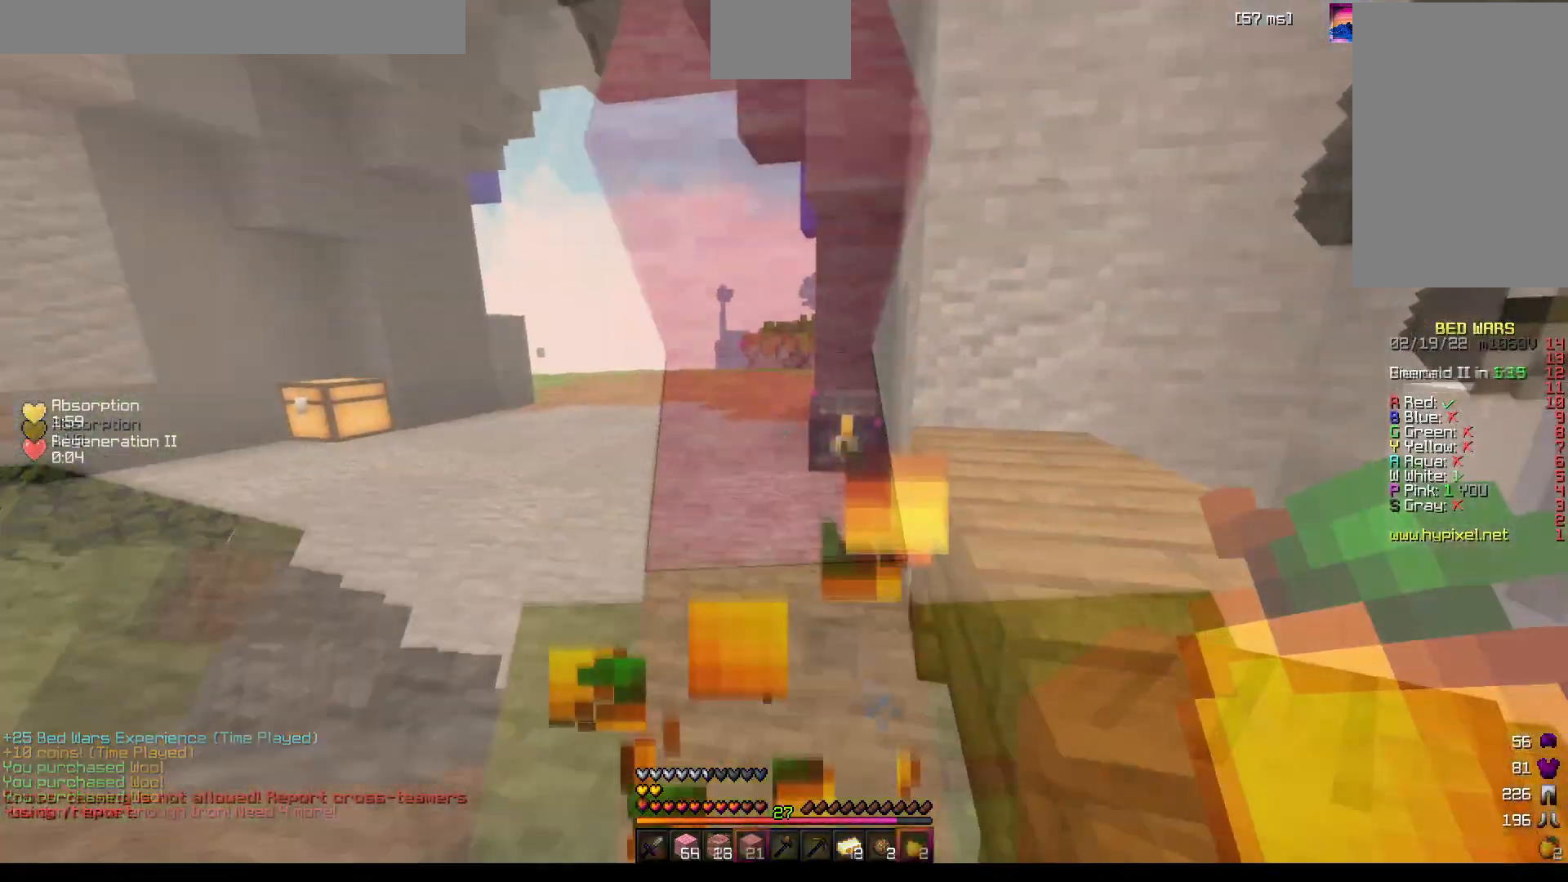
{"keys": [], "mouse": [], "events": []}
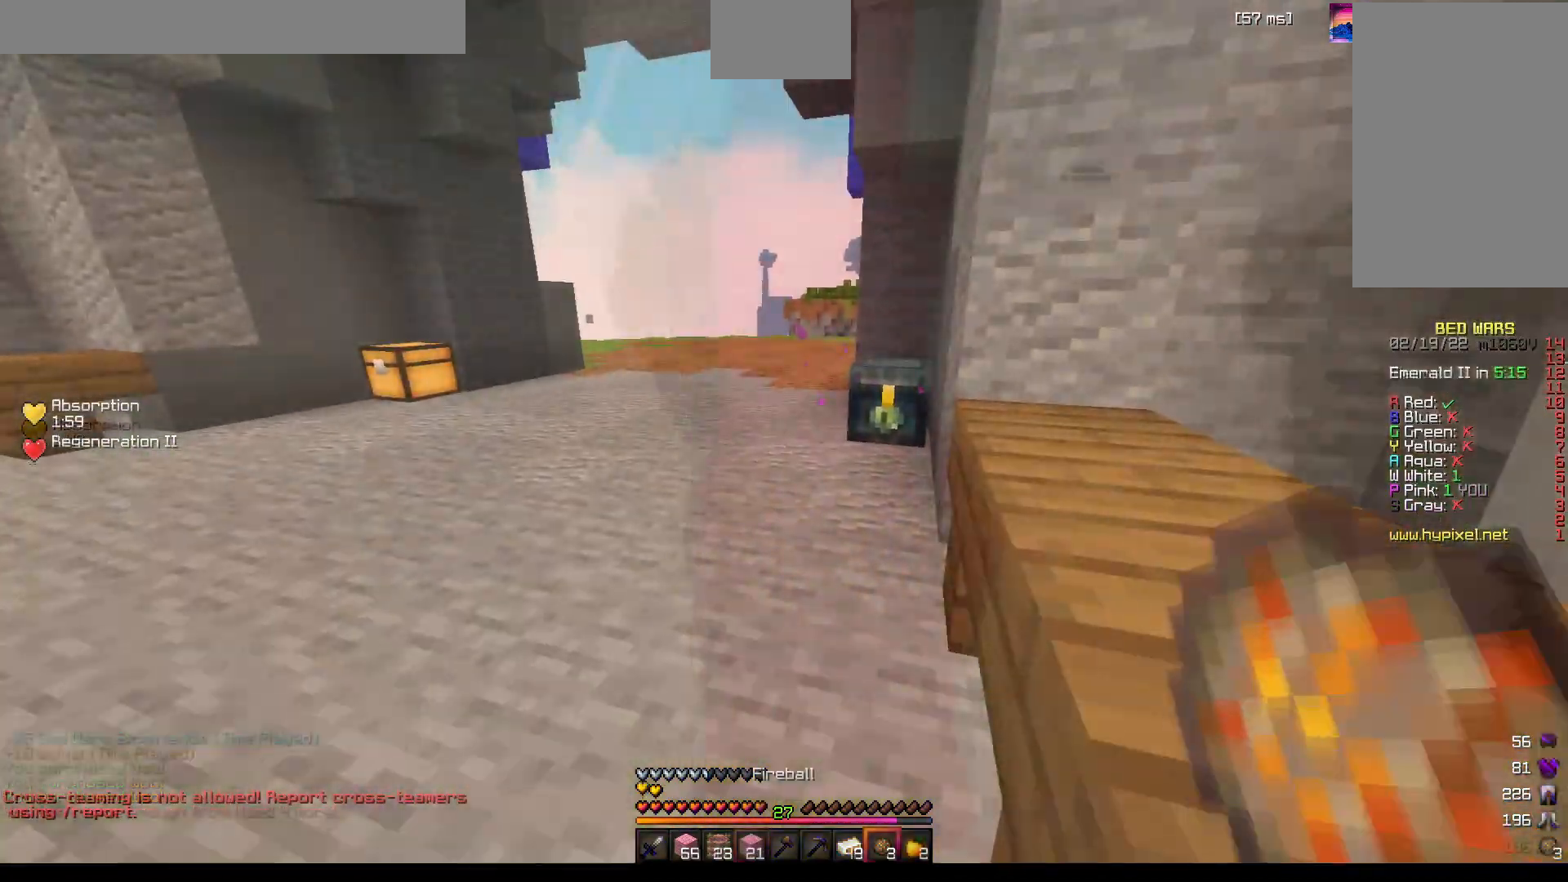
{"keys": [], "mouse": [], "events": []}
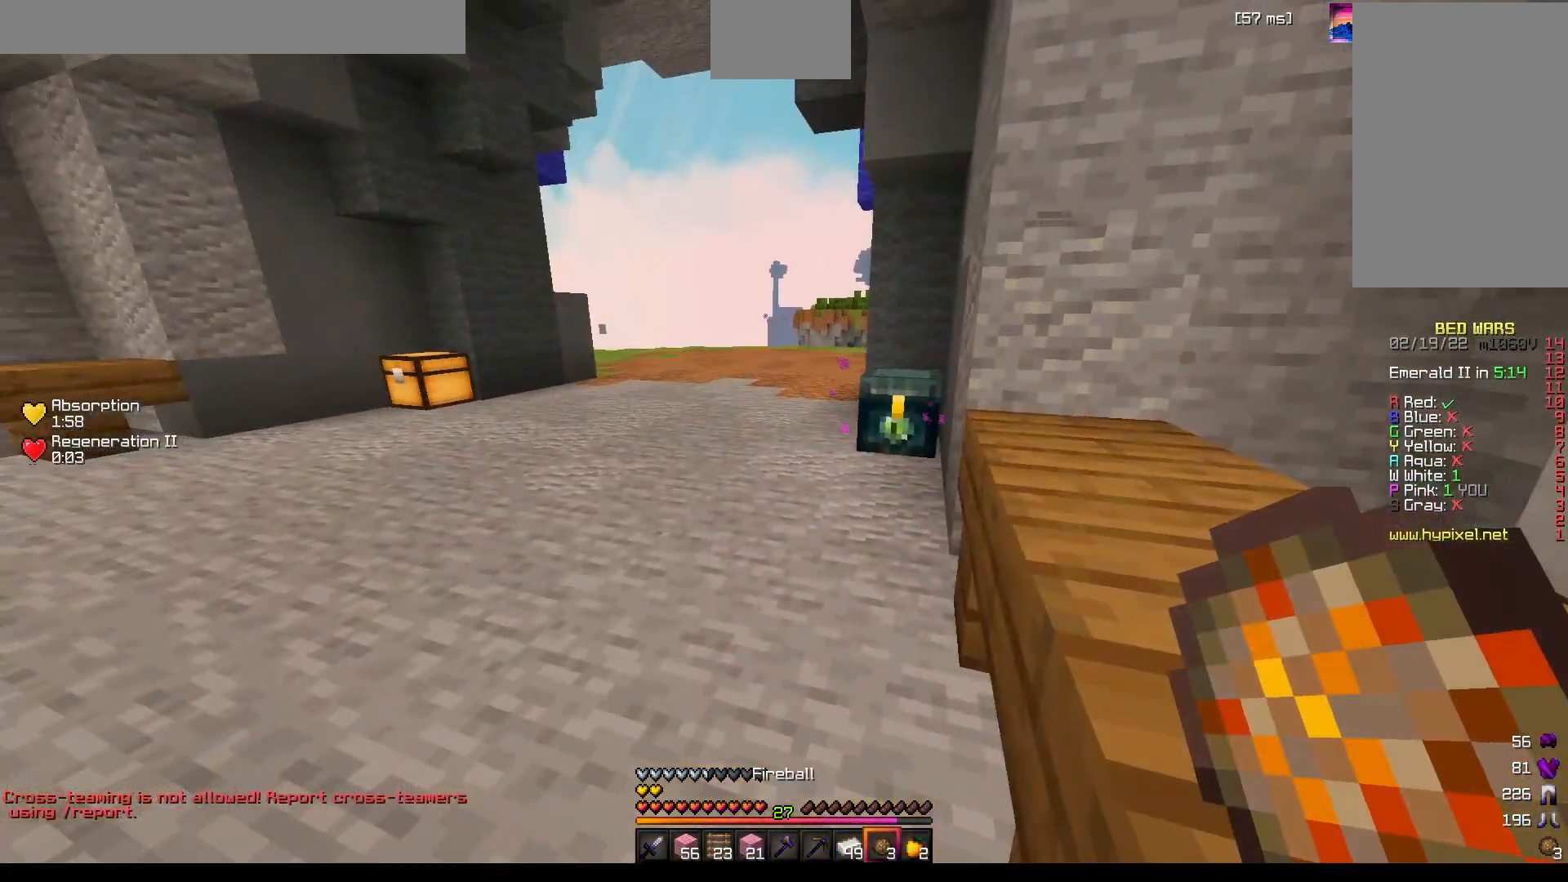
{"keys": [], "mouse": [], "events": []}
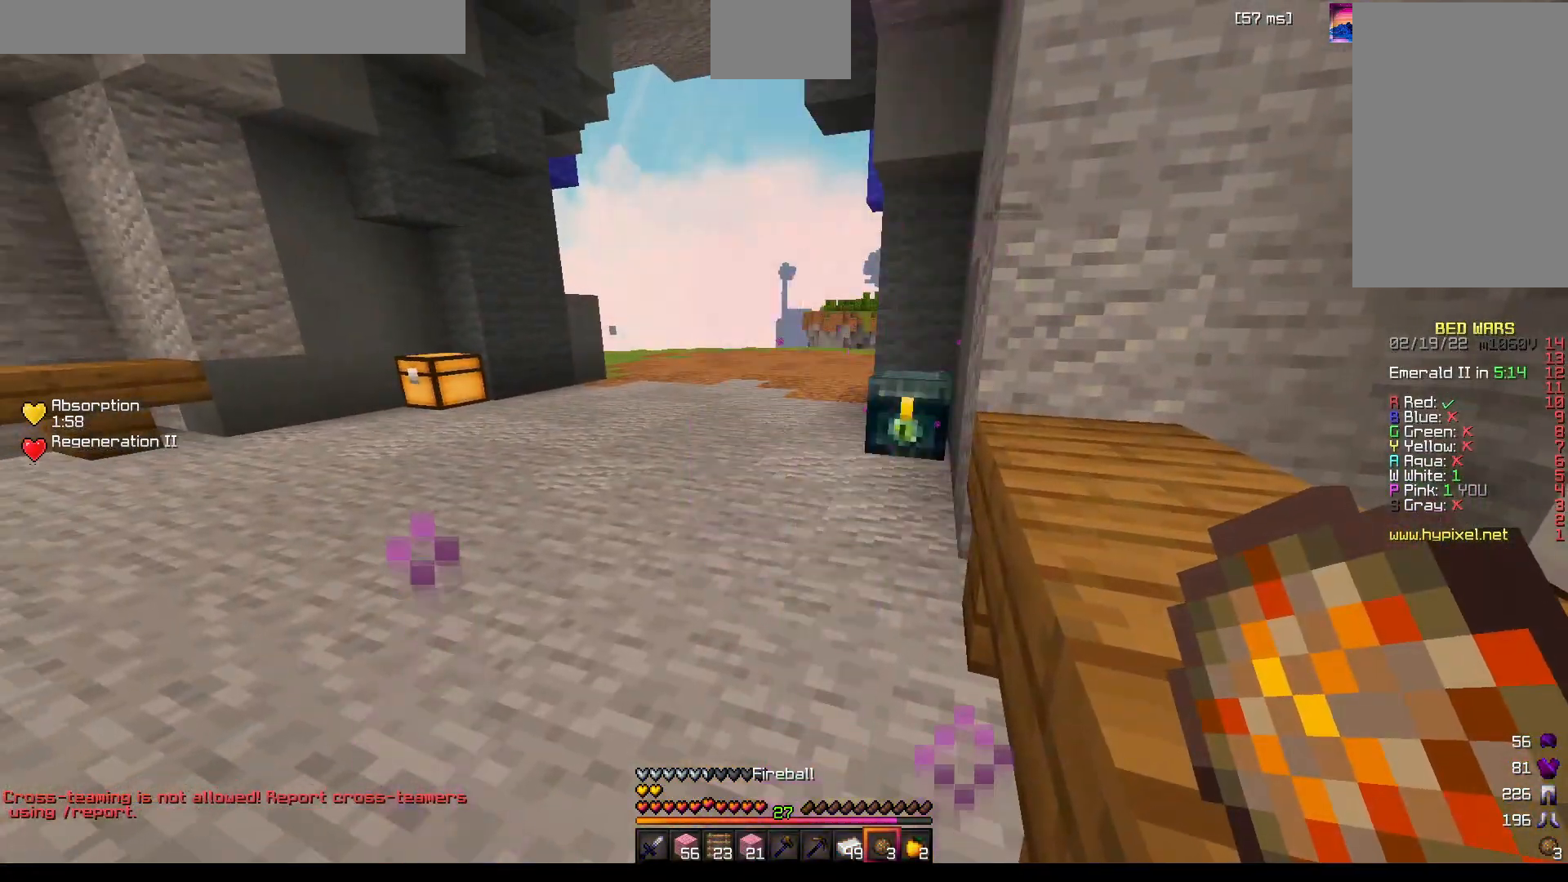
{"keys": [], "mouse": [], "events": []}
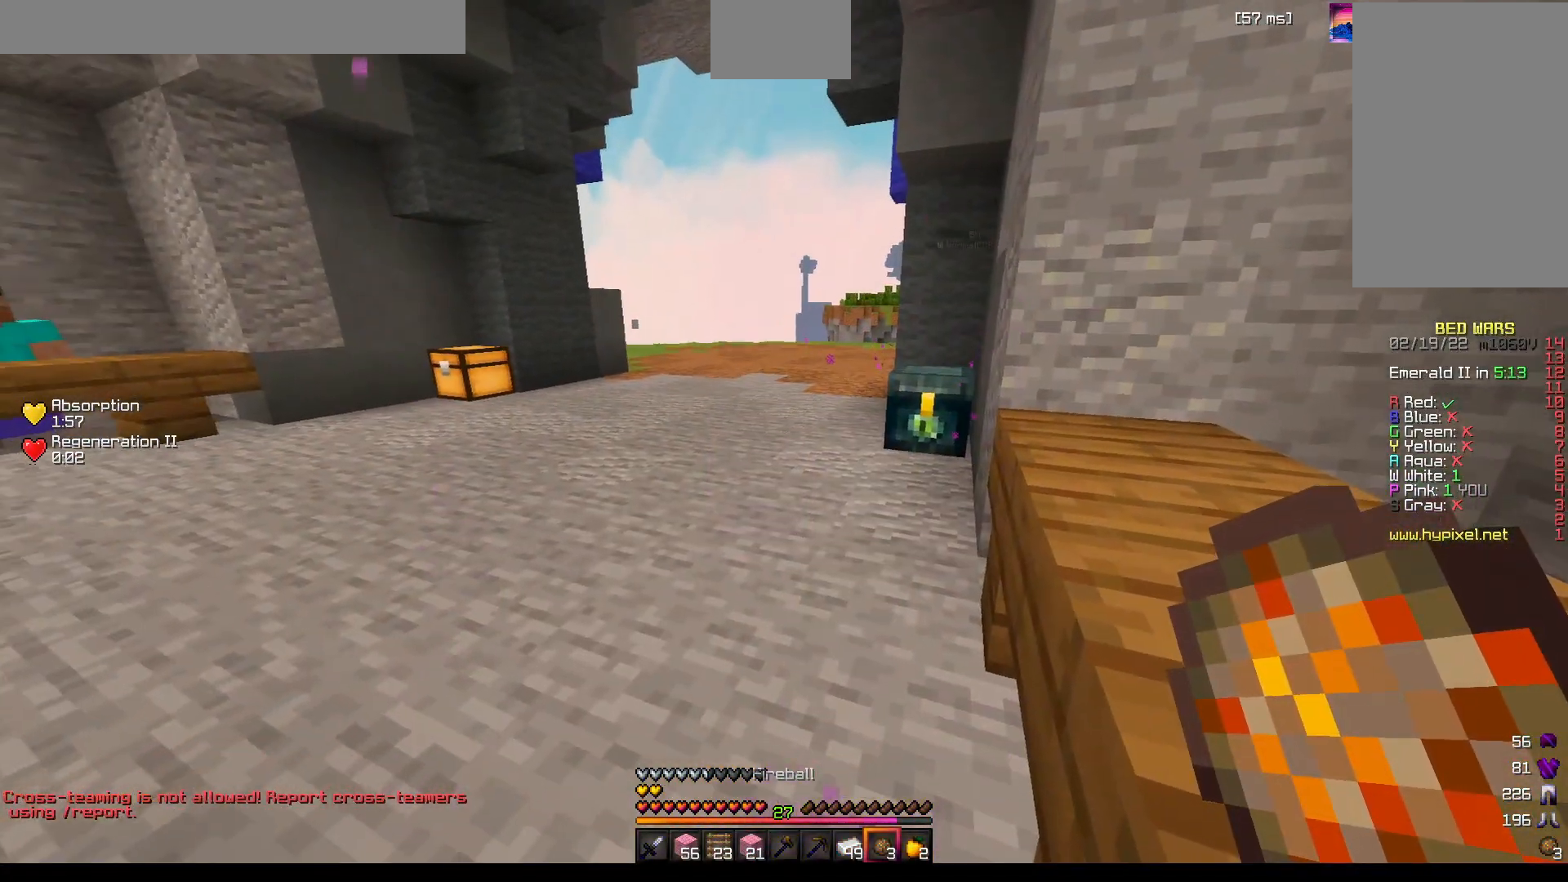
{"keys": [], "mouse": [], "events": [[250, "mouse_right", "down"], [300, "mouse_right", "up"]]}
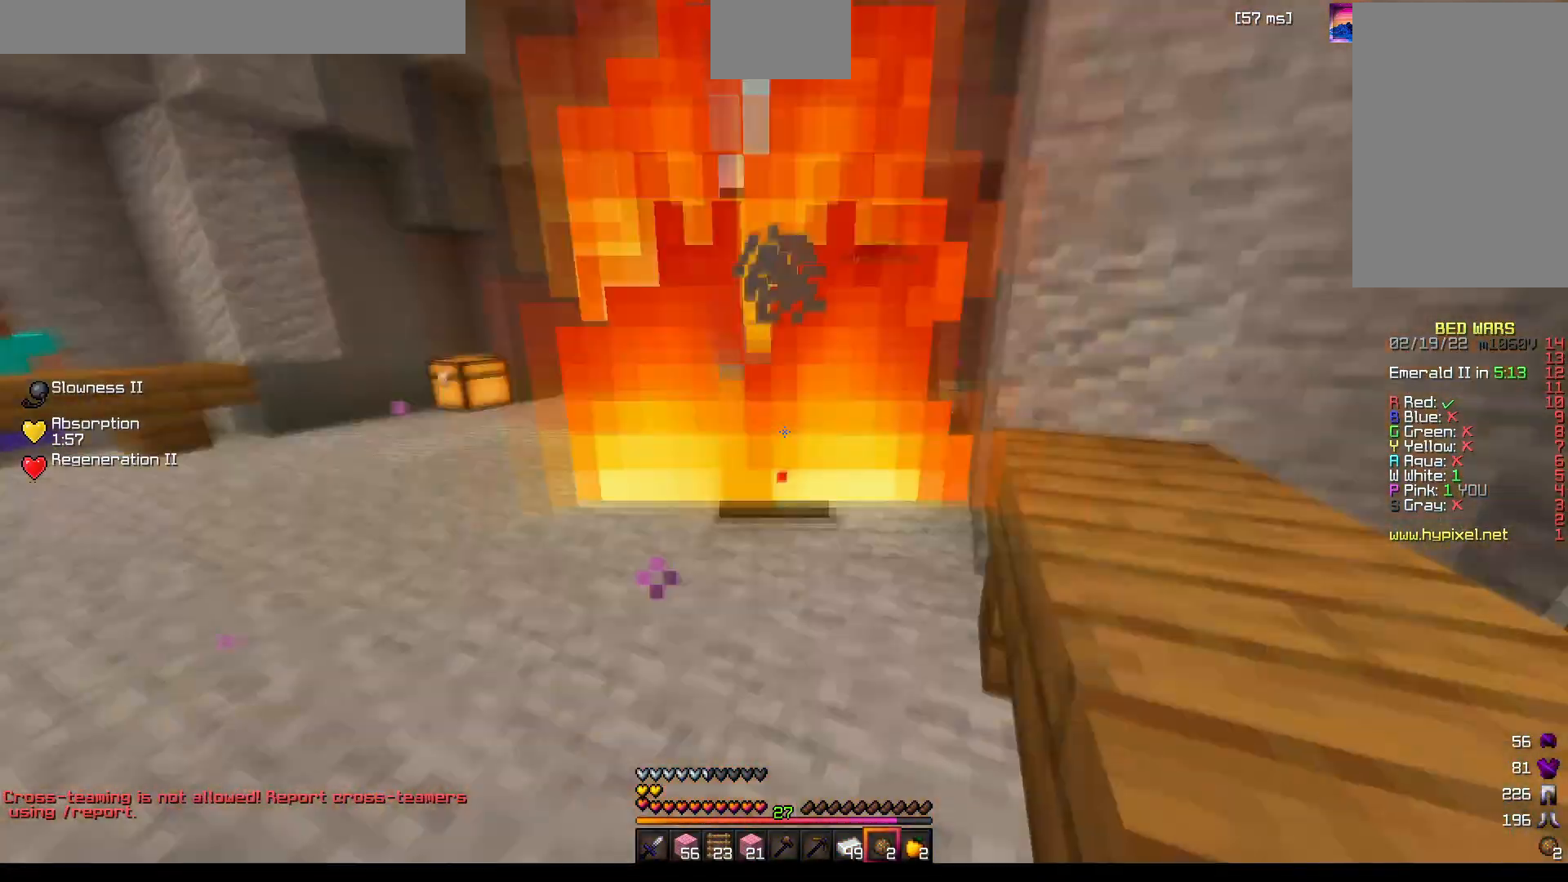
{"keys": ["w"], "mouse": [], "events": [[33, "w", "down"]]}
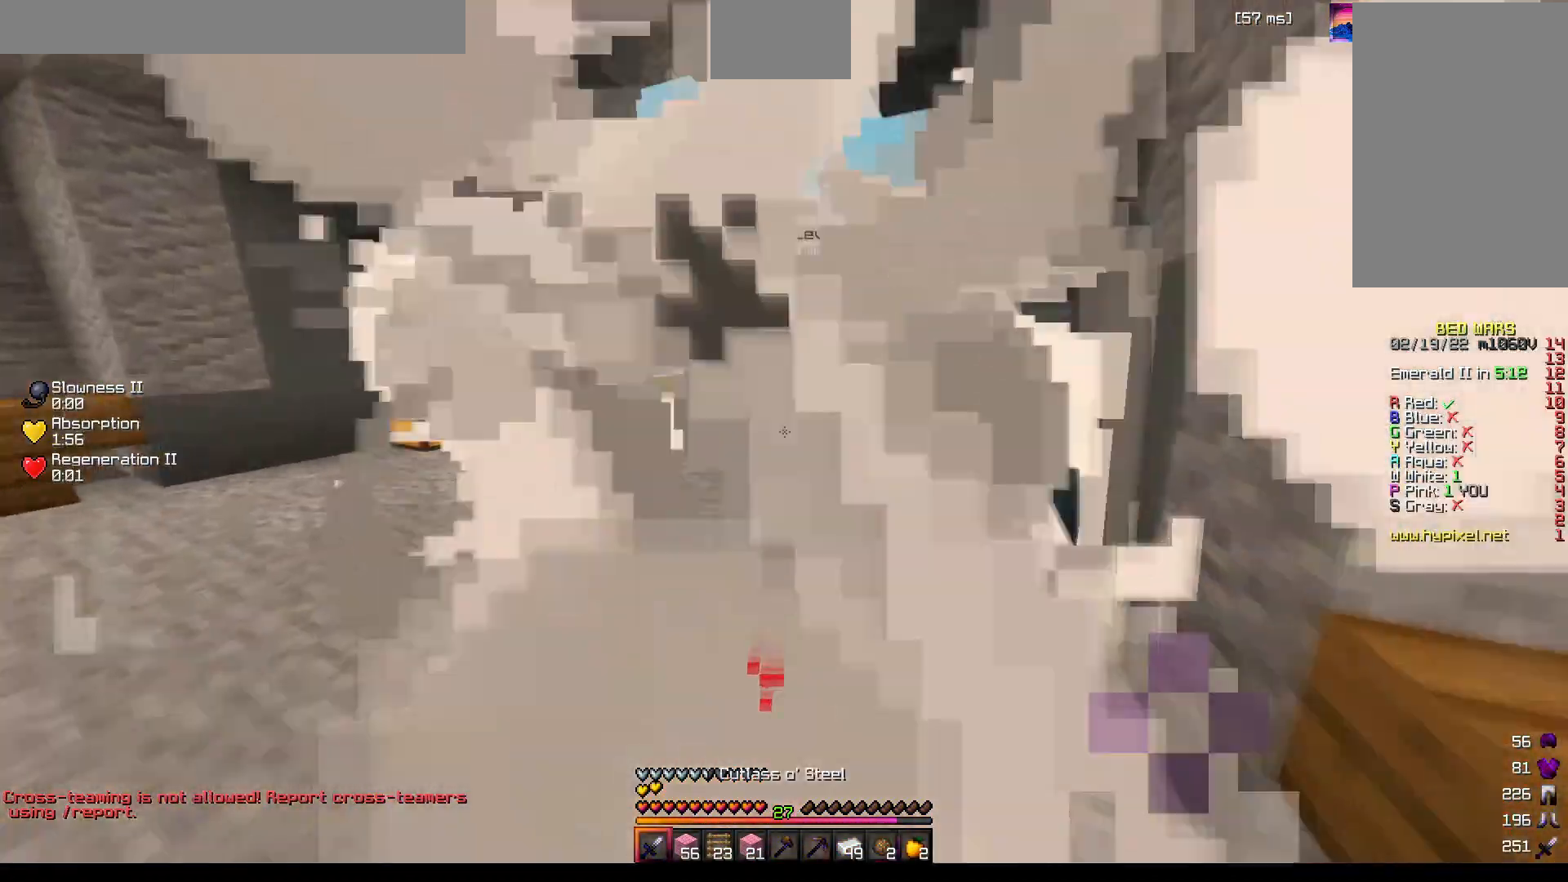
{"keys": ["a", "w"], "mouse": [], "events": [[333, "mouse_left", "down"], [350, "mouse_left", "up"], [367, "mouse_left", "down"], [383, "mouse_left", "up"], [417, "a", "down"], [433, "mouse_left", "down"], [450, "mouse_left", "up"]]}
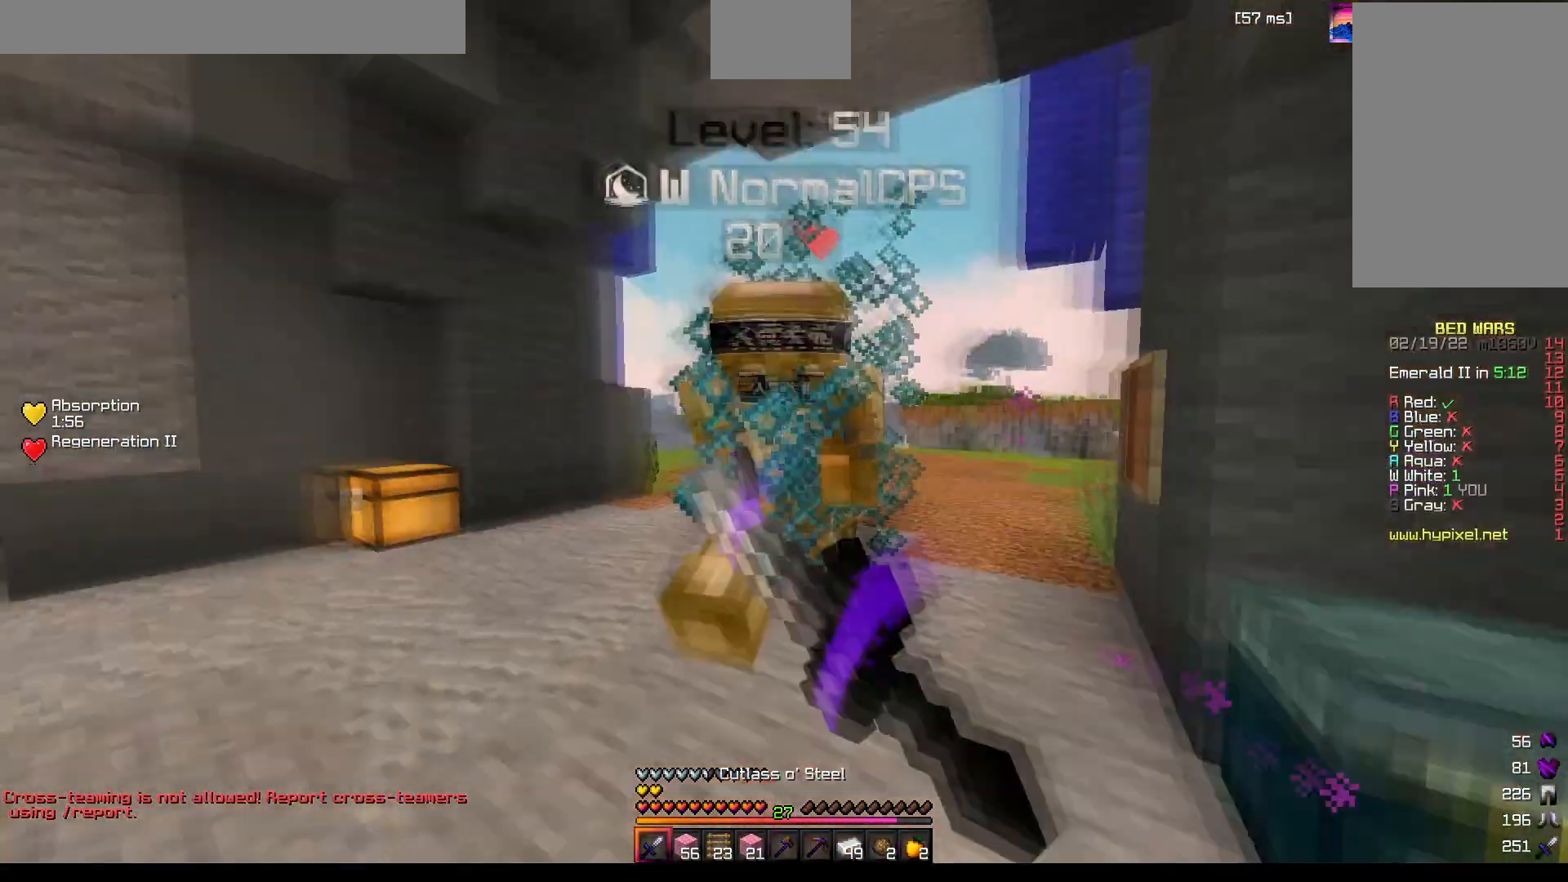
{"keys": ["a", "w"], "mouse": ["left", "right"], "events": [[67, "mouse_right", "down"], [100, "mouse_left", "down"], [117, "mouse_right", "up"], [217, "mouse_left", "up"], [233, "mouse_right", "down"], [250, "w", "up"], [300, "mouse_left", "down"], [317, "mouse_left", "up"], [333, "mouse_right", "up"], [367, "mouse_left", "down"], [383, "mouse_left", "up"], [400, "mouse_left", "down"], [417, "mouse_left", "up"], [417, "w", "down"], [450, "mouse_right", "down"], [467, "mouse_left", "down"], [483, "mouse_left", "up"], [500, "mouse_left", "down"]]}
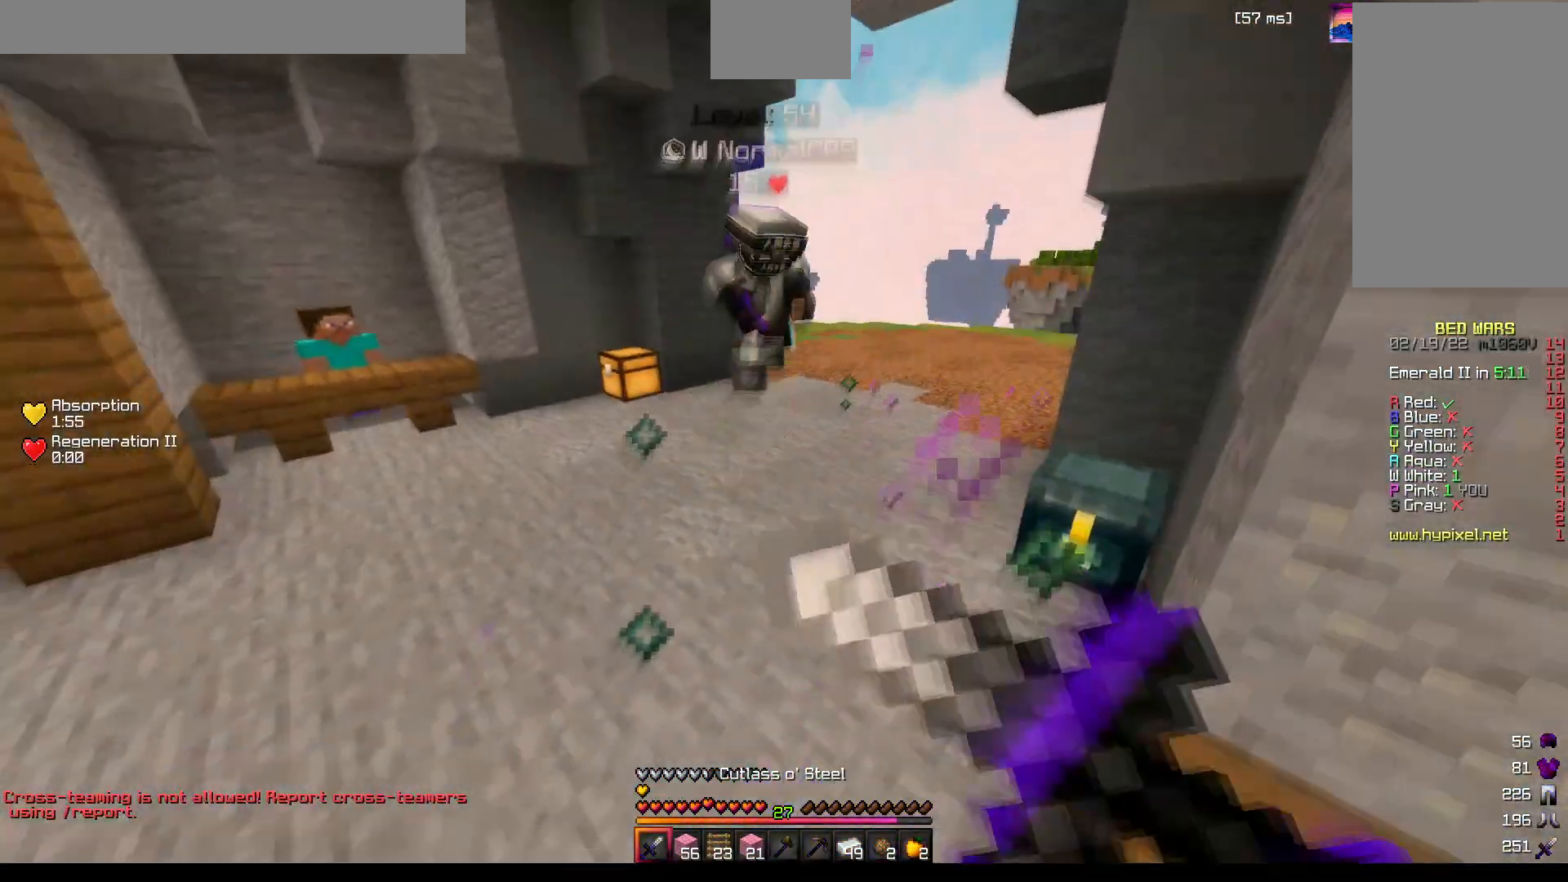
{"keys": ["w"], "mouse": ["left"], "events": [[17, "mouse_right", "up"], [33, "mouse_left", "up"], [50, "mouse_left", "down"], [117, "a", "up"], [133, "mouse_left", "up"], [167, "mouse_left", "down"], [183, "mouse_left", "up"], [217, "mouse_left", "down"], [233, "mouse_left", "up"], [267, "mouse_left", "down"], [283, "mouse_left", "up"], [317, "mouse_left", "down"], [333, "mouse_left", "up"], [367, "mouse_right", "down"], [383, "mouse_left", "down"], [400, "mouse_left", "up"], [417, "mouse_left", "down"], [417, "mouse_right", "up"], [450, "mouse_left", "up"], [467, "mouse_left", "down"], [483, "mouse_left", "up"], [500, "mouse_left", "down"]]}